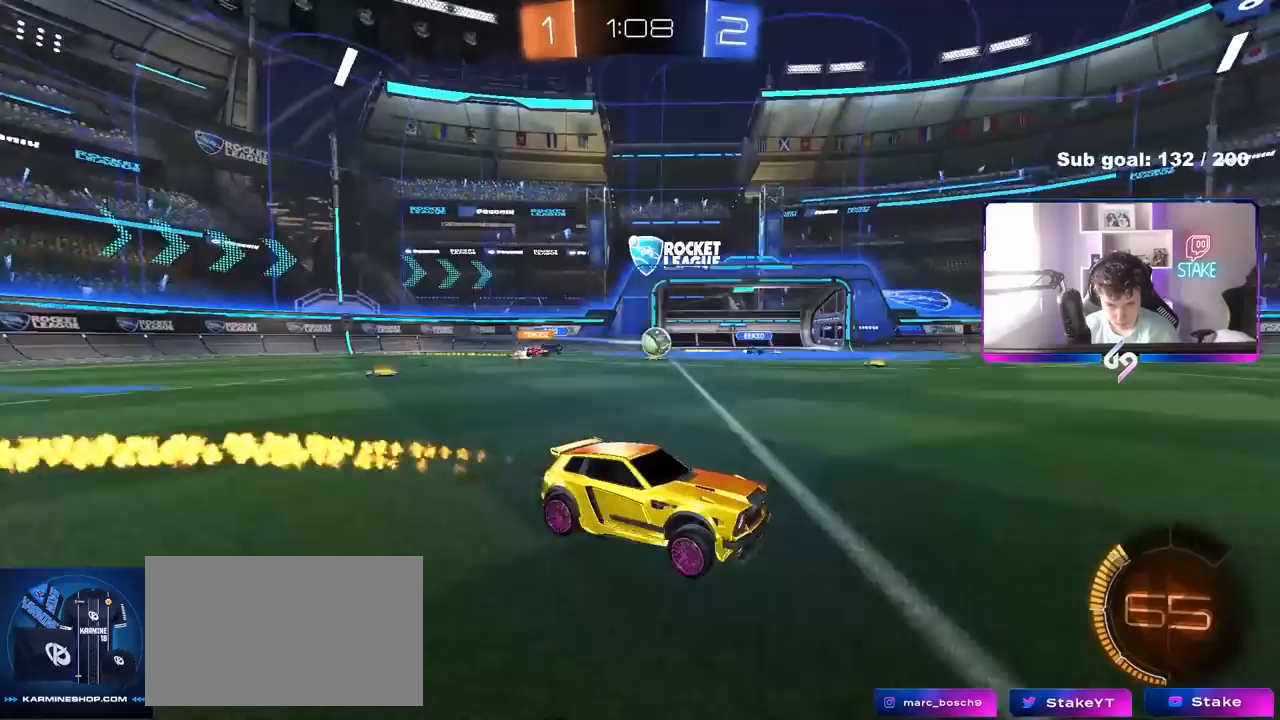
Gameplay with keyboard and mouse; each line is a JSON object with the keys and mouse buttons held at the frame after it. "events" lists presses ("down") and releases ("up") of "1", "2", "3", "4", "5", "a", "alt", "c", "caps_lock", "ctrl", "d", "e", "f", "g", "q", "r", "s", "shift", "space", "t", "tab", "v", "w", "x", "z", "mouse_left", "mouse_wheel" and "mouse_right" between this image and that frame as [ms after this image, input, new state], when the widget could be followed in between. "mouse_left", "mouse_wheel", "mouse_right" = the "left", "wheel", "right" buttons of the "mouse" list. No other keys are recorded. "wheel" means that the mouse wheel is clicked or scrolled. "mouse_move" is the direction in which the mouse moves at that frame (one of eight, or "still"), when it could be read.
{"keys": ["d", "w"], "mouse": [], "mouse_move": "still", "events": [[17, "d", "up"], [117, "mouse_left", "down"], [300, "mouse_left", "up"], [350, "d", "down"]]}
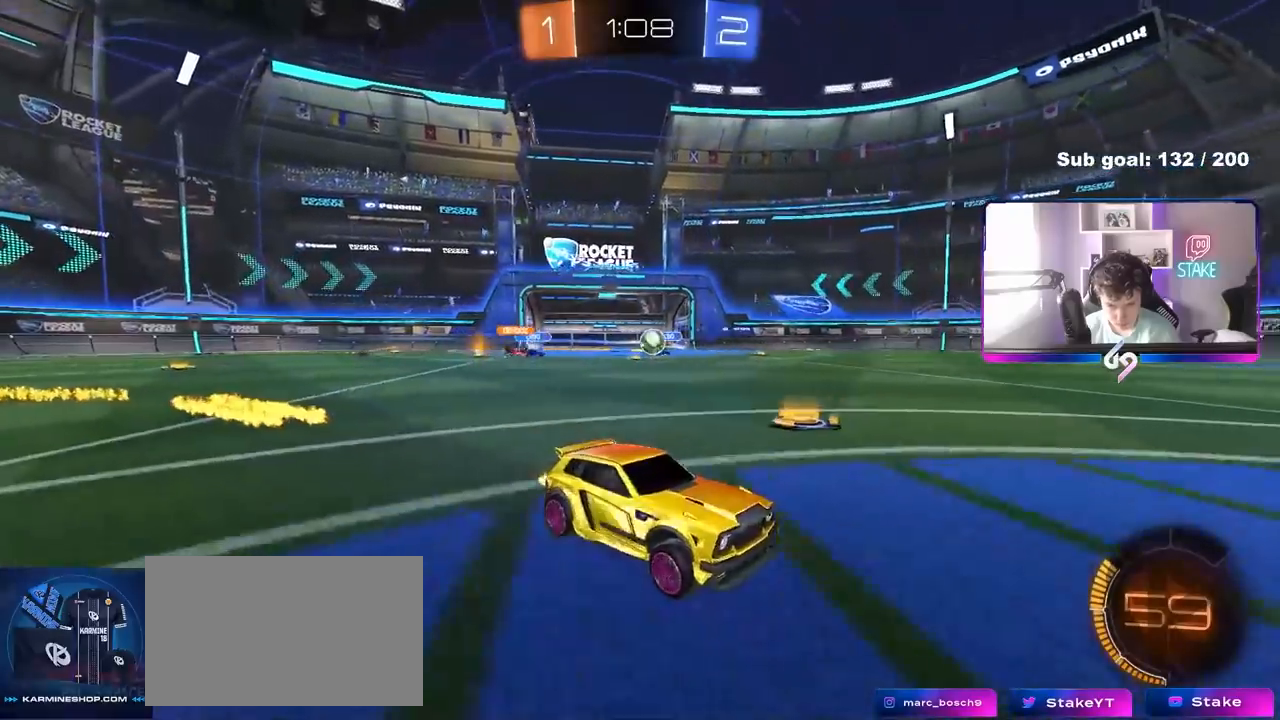
{"keys": ["d", "w"], "mouse": [], "mouse_move": "still", "events": [[83, "w", "up"], [133, "d", "up"], [317, "d", "down"], [367, "w", "down"]]}
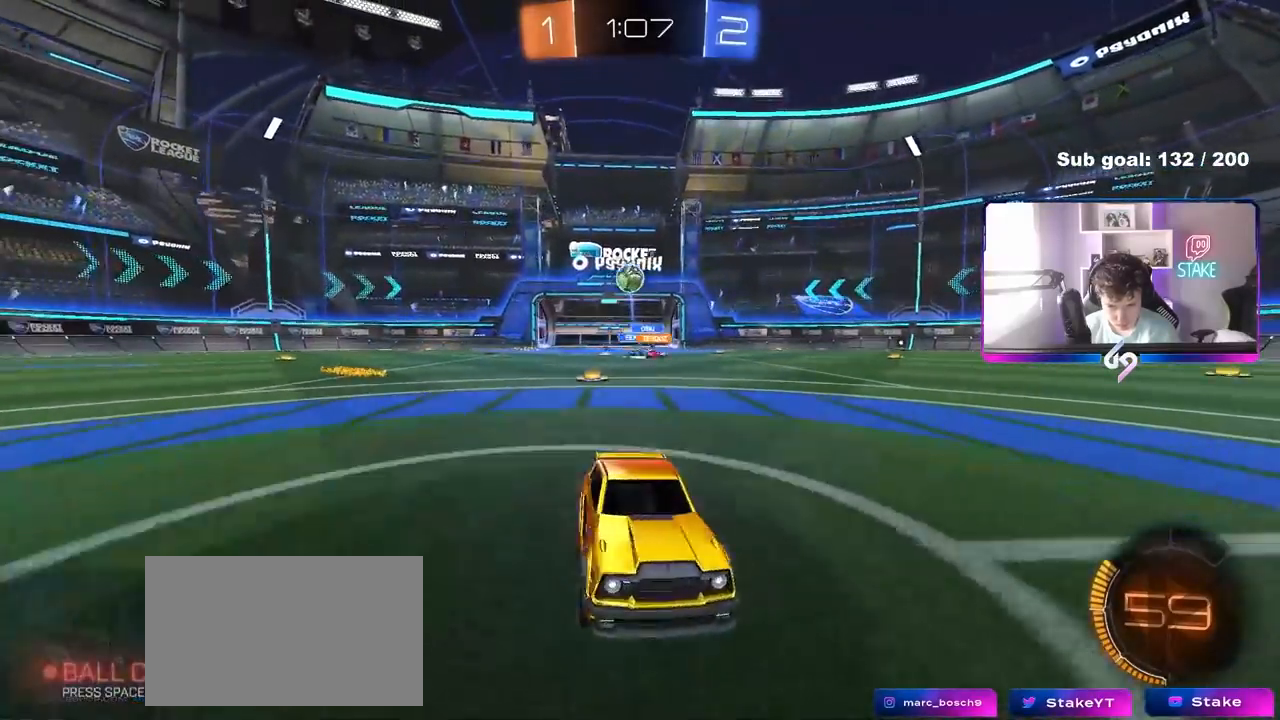
{"keys": ["a", "s"], "mouse": ["right"], "mouse_move": "still", "events": [[50, "a", "down"], [50, "d", "up"], [50, "w", "up"], [150, "a", "up"], [200, "d", "down"], [233, "d", "up"], [333, "s", "down"], [383, "d", "down"], [433, "d", "up"], [433, "mouse_right", "down"], [467, "a", "down"]]}
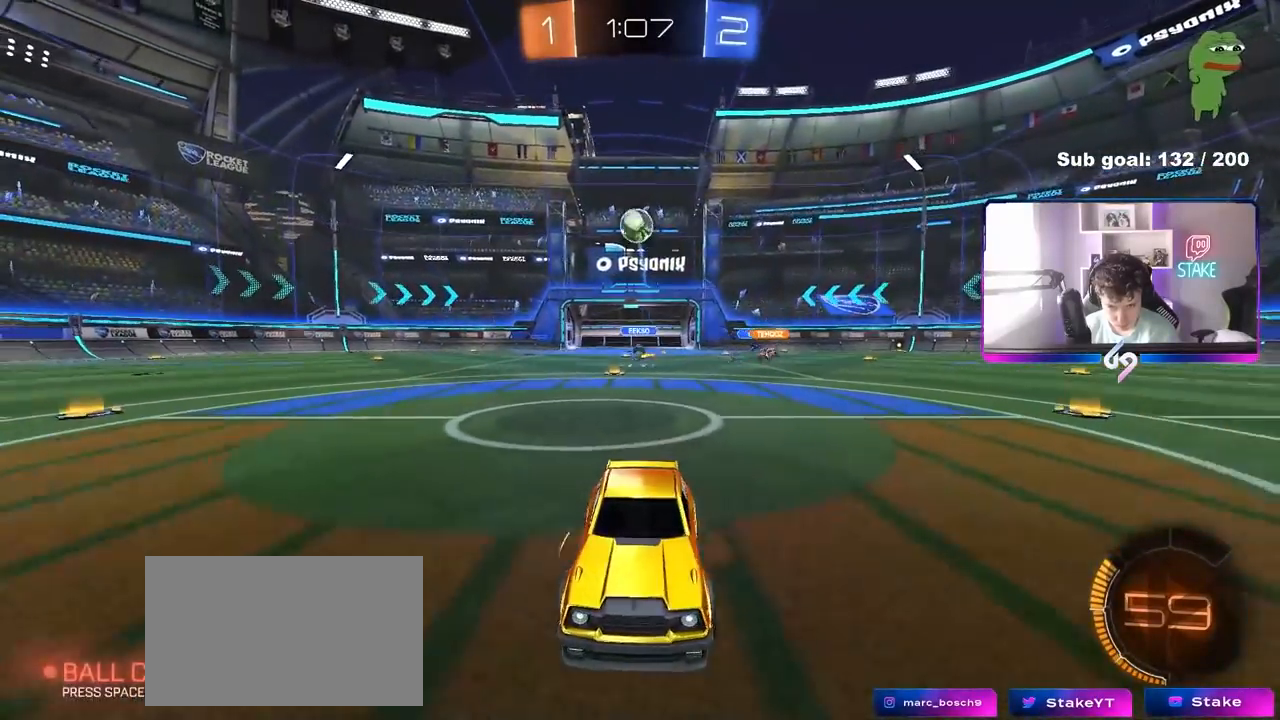
{"keys": ["d"], "mouse": [], "mouse_move": "still", "events": [[17, "a", "up"], [117, "s", "up"], [167, "mouse_right", "up"], [483, "d", "down"]]}
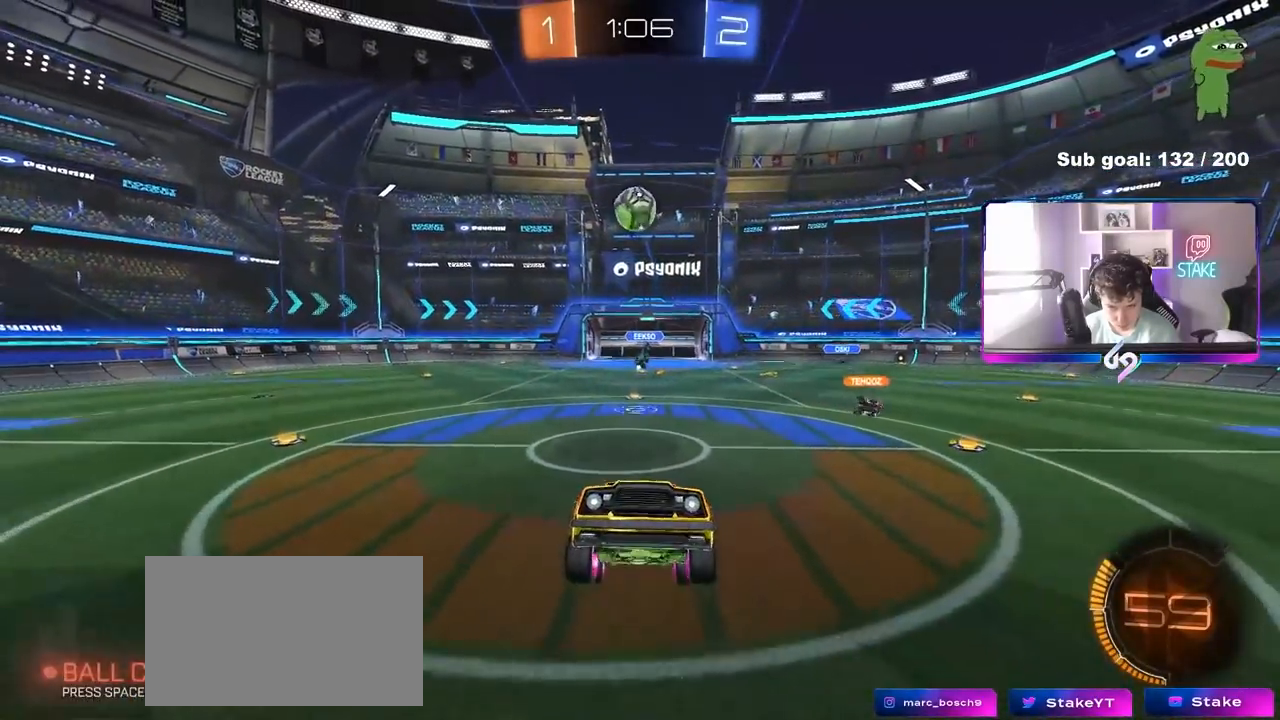
{"keys": ["a"], "mouse": ["left"], "mouse_move": "up", "events": [[83, "w", "down"], [217, "w", "up"], [267, "d", "up"], [267, "mouse_left", "down"], [317, "a", "down"]]}
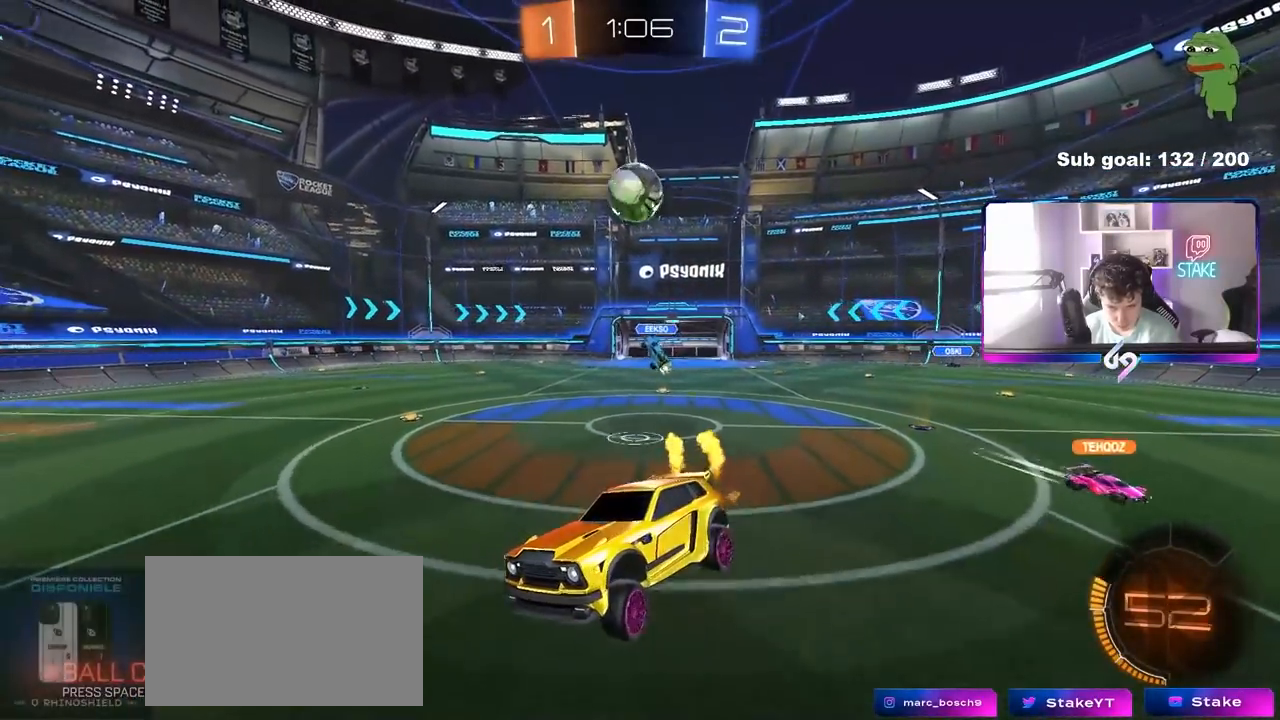
{"keys": [], "mouse": ["left"], "mouse_move": "still", "events": [[100, "a", "up"], [183, "s", "down"], [233, "s", "up"], [333, "a", "down"], [417, "a", "up"]]}
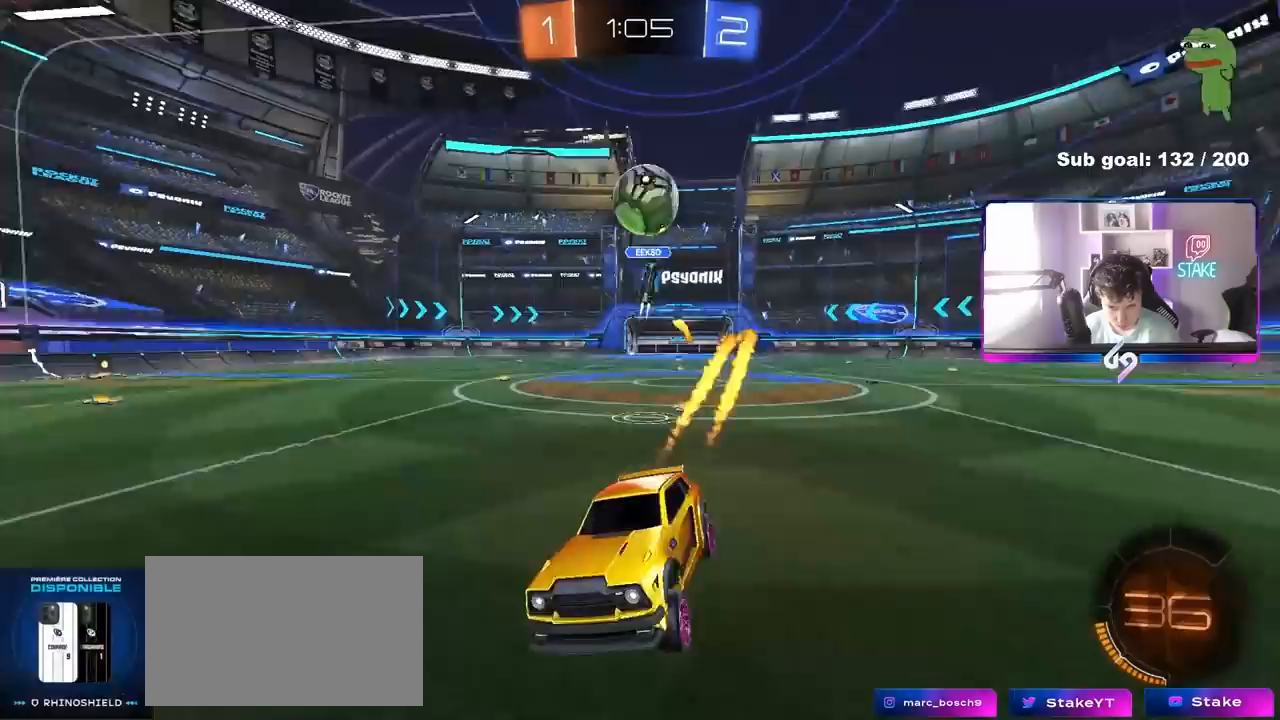
{"keys": [], "mouse": [], "mouse_move": "still", "events": [[117, "w", "down"], [300, "a", "down"], [350, "a", "up"], [400, "mouse_left", "up"], [400, "w", "up"], [433, "d", "down"], [483, "d", "up"]]}
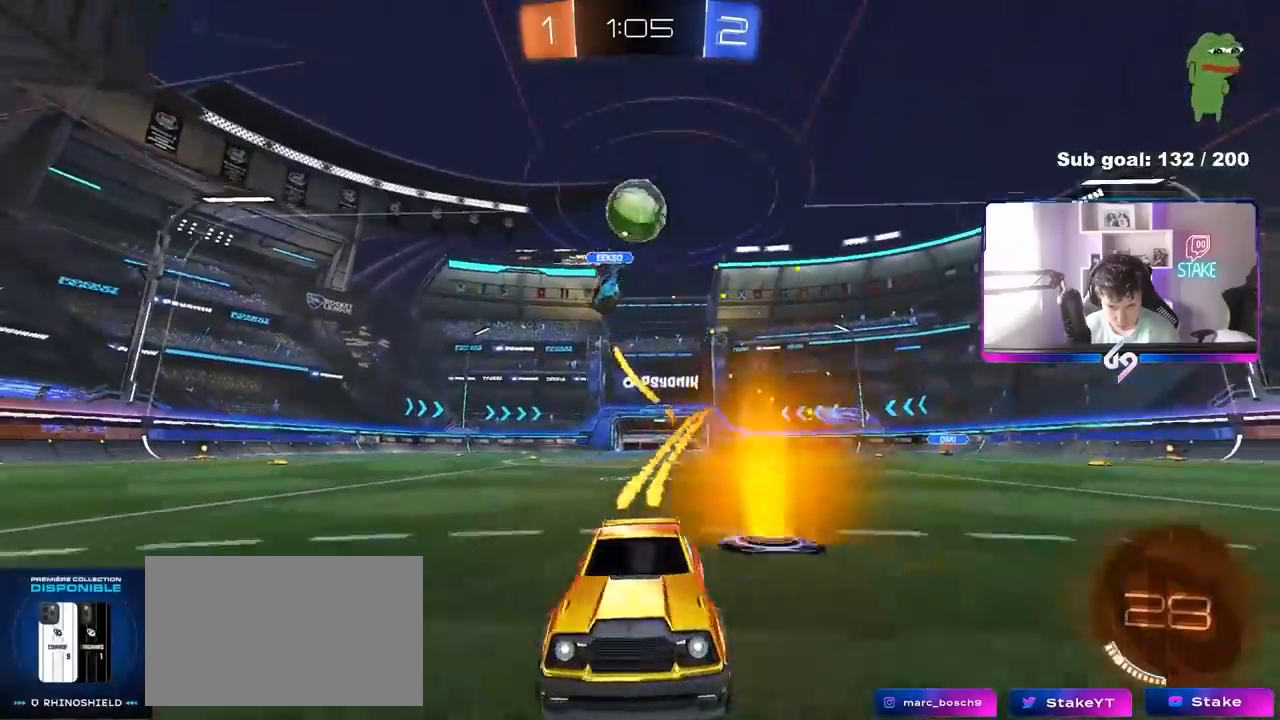
{"keys": ["s"], "mouse": ["right"], "mouse_move": "down-left", "events": [[33, "a", "down"], [33, "s", "down"], [133, "a", "up"], [217, "s", "up"], [367, "d", "down"], [500, "d", "up"], [500, "mouse_right", "down"], [500, "s", "down"]]}
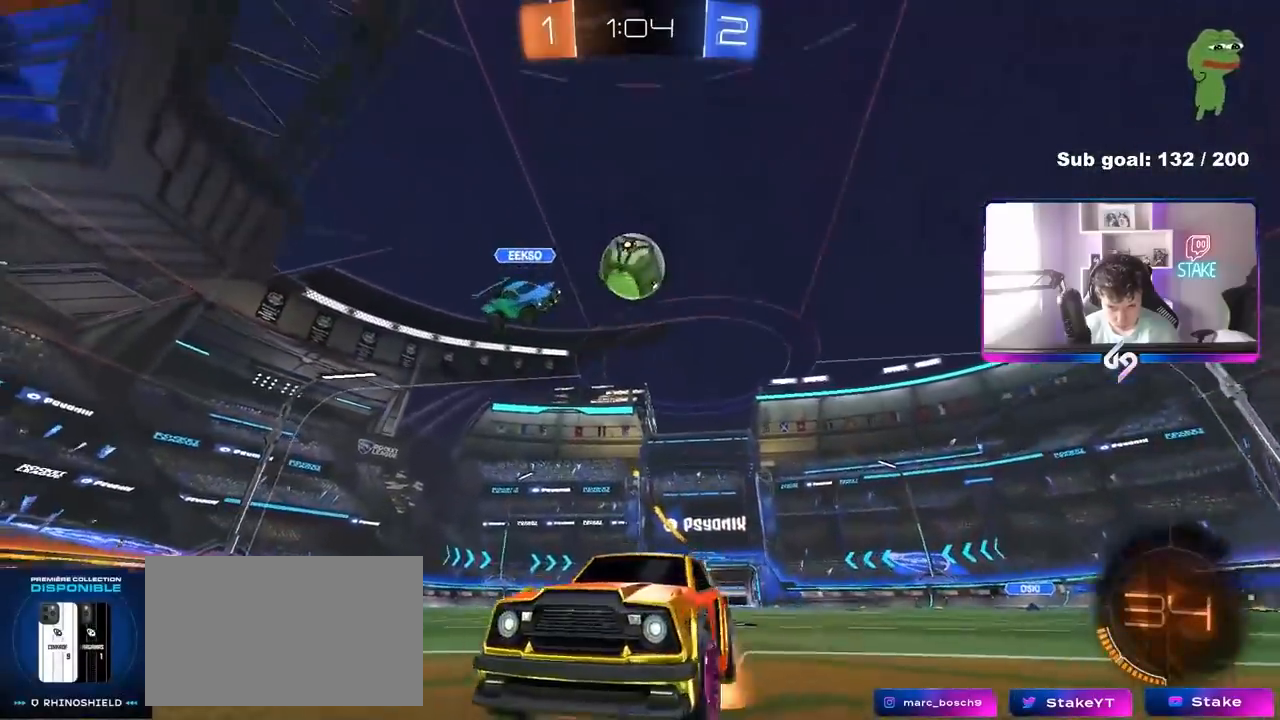
{"keys": ["a", "shift"], "mouse": ["left"], "mouse_move": "still", "events": [[50, "d", "down"], [183, "s", "up"], [233, "d", "up"], [333, "a", "down"], [333, "mouse_left", "down"], [333, "s", "down"], [383, "shift", "down"], [433, "mouse_right", "up"], [467, "s", "up"]]}
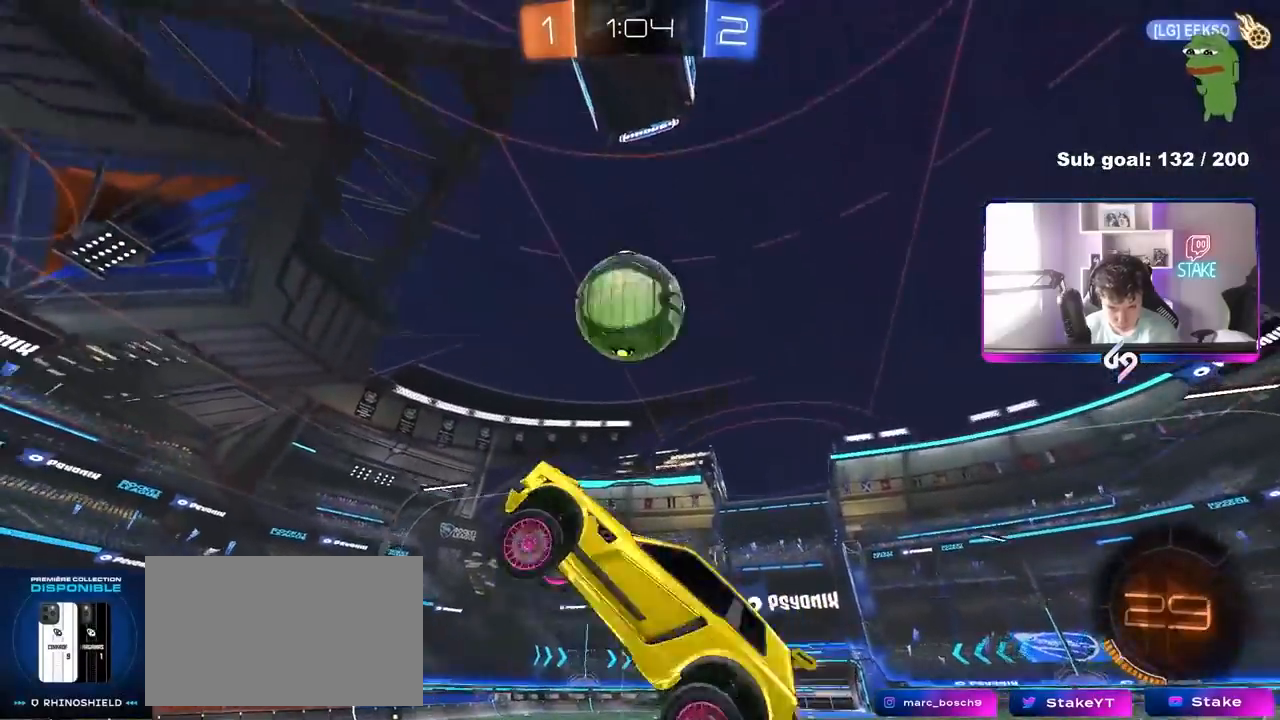
{"keys": ["a", "s", "shift"], "mouse": ["left"], "mouse_move": "still", "events": [[17, "d", "down"], [67, "w", "down"], [117, "a", "up"], [117, "shift", "up"], [200, "mouse_left", "up"], [250, "a", "down"], [250, "d", "up"], [250, "mouse_left", "down"], [350, "shift", "down"], [400, "w", "up"], [483, "s", "down"]]}
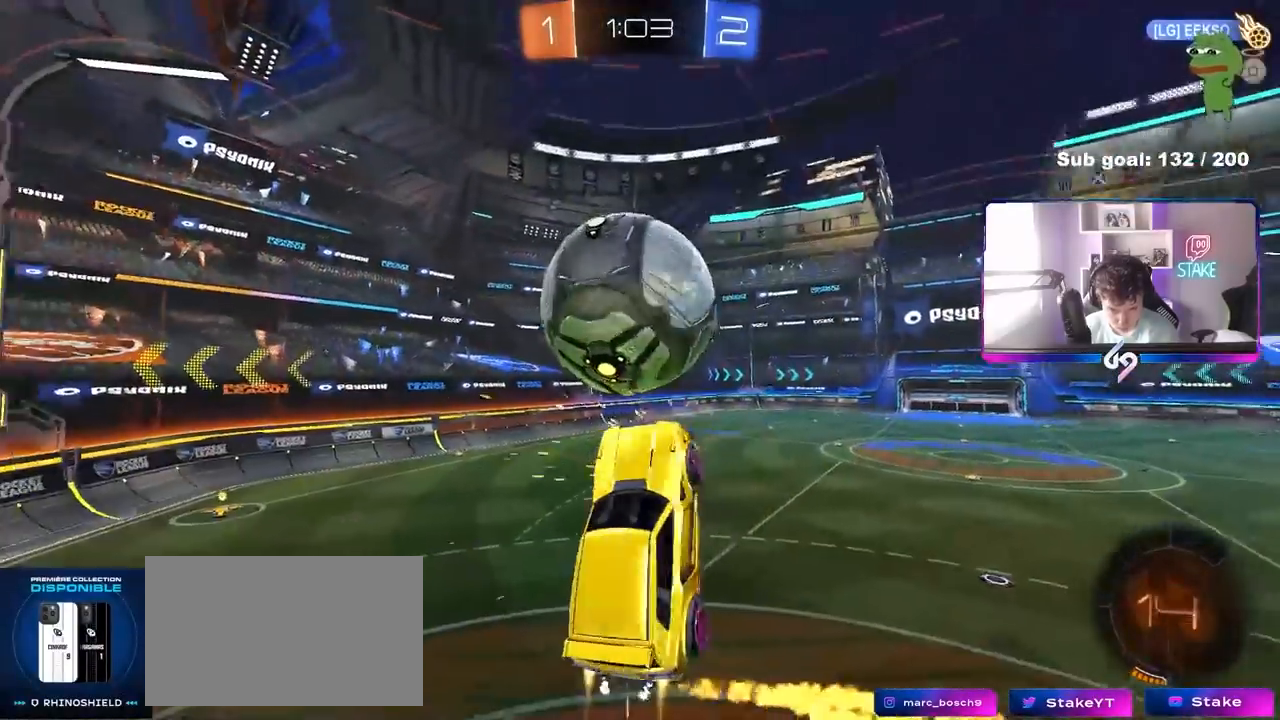
{"keys": ["d"], "mouse": [], "mouse_move": "still", "events": [[67, "mouse_left", "up"], [183, "d", "down"], [267, "d", "up"], [367, "mouse_left", "down"], [367, "s", "up"], [500, "a", "up"], [500, "d", "down"], [500, "mouse_left", "up"], [500, "shift", "up"]]}
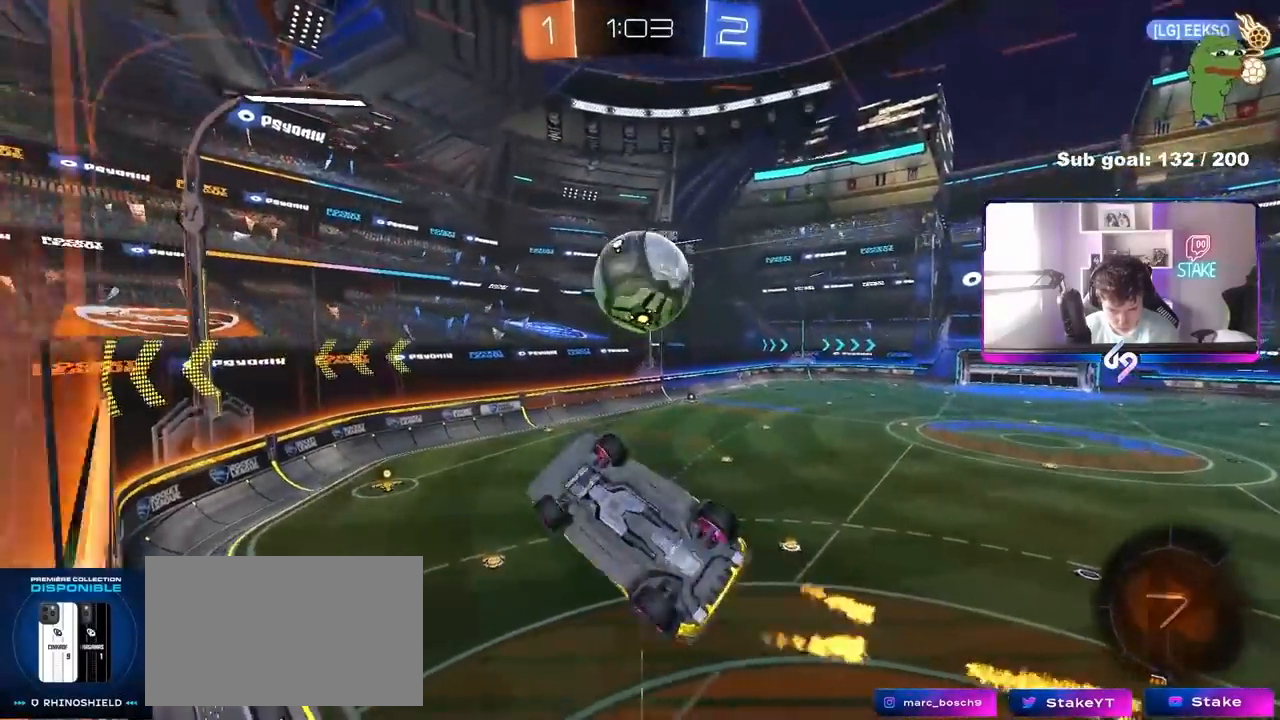
{"keys": ["w"], "mouse": [], "mouse_move": "still", "events": [[100, "d", "up"], [233, "w", "down"], [333, "d", "down"], [383, "d", "up"]]}
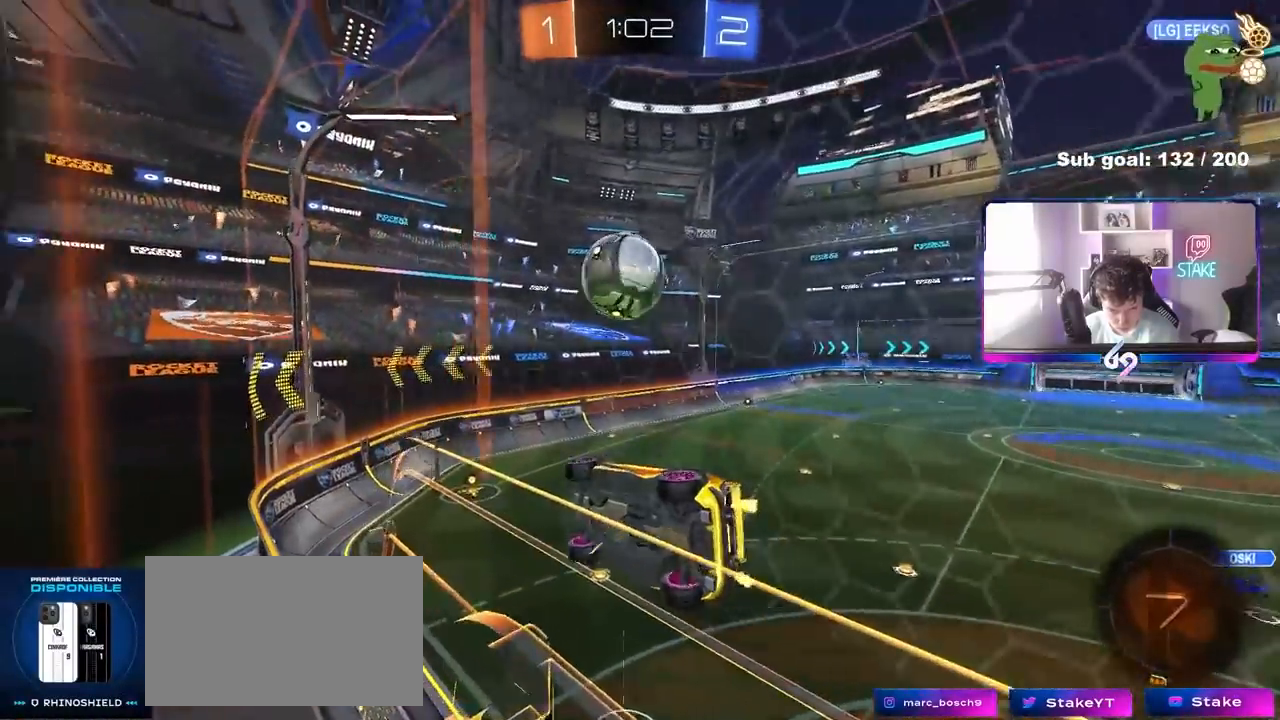
{"keys": ["w"], "mouse": [], "mouse_move": "still", "events": [[300, "d", "down"], [350, "d", "up"]]}
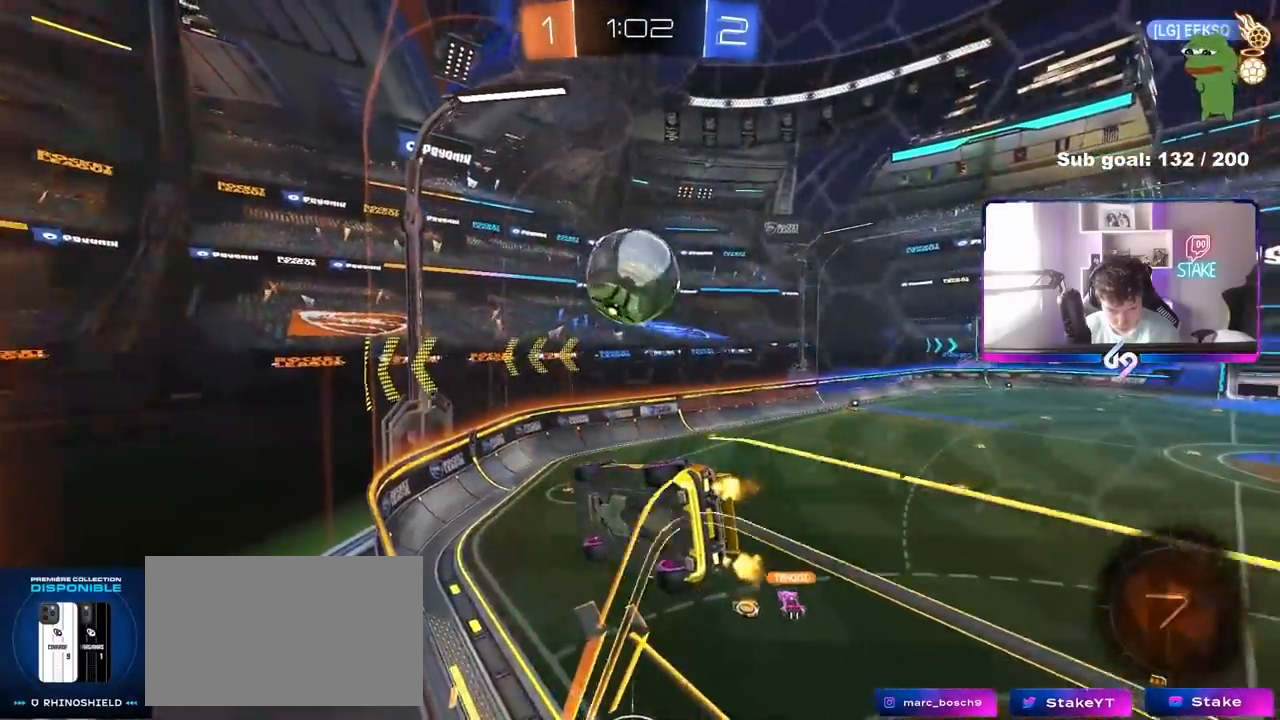
{"keys": ["d", "w"], "mouse": [], "mouse_move": "still", "events": [[500, "d", "down"]]}
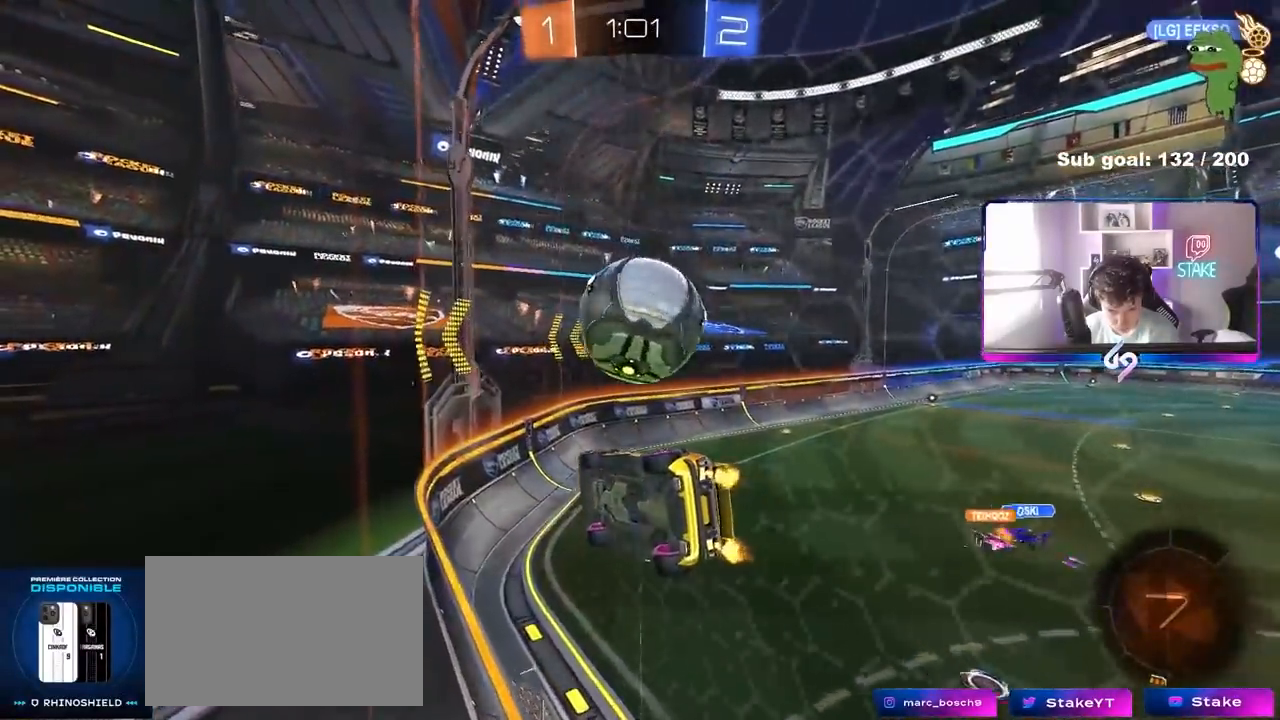
{"keys": ["w"], "mouse": ["left"], "mouse_move": "still", "events": [[50, "d", "up"], [200, "d", "down"], [283, "d", "up"], [383, "mouse_left", "down"]]}
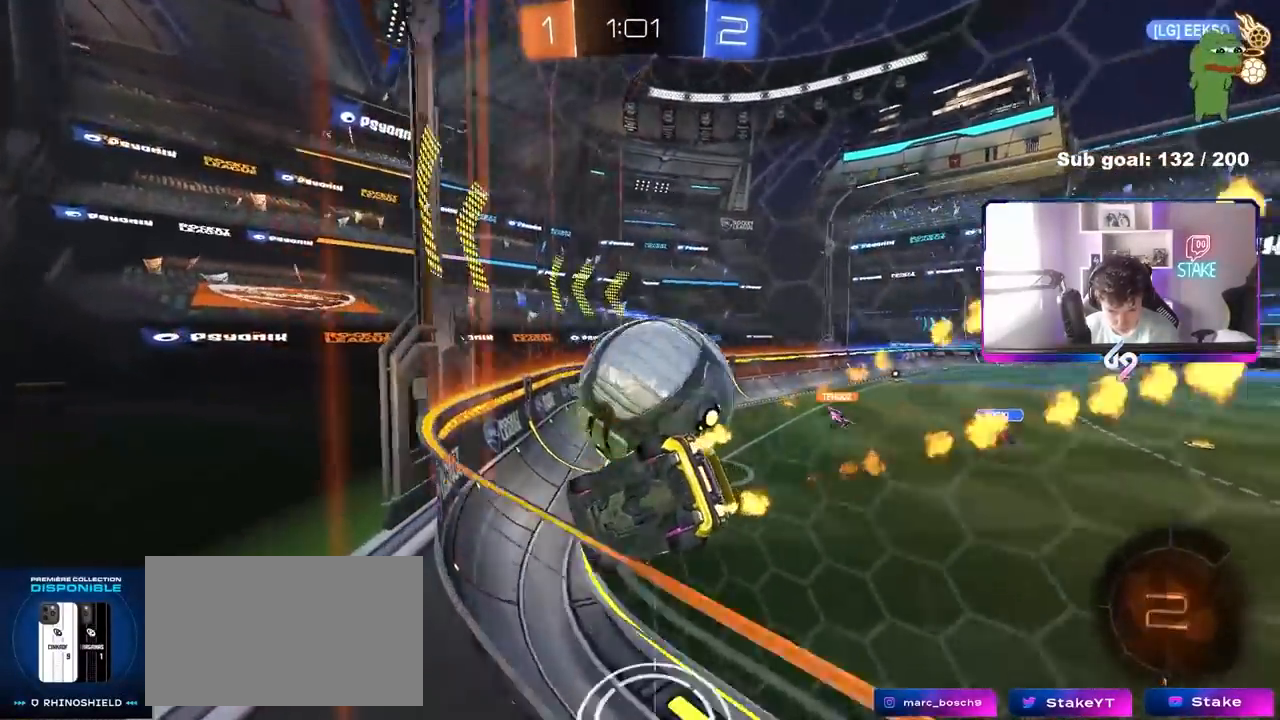
{"keys": ["d"], "mouse": [], "mouse_move": "still", "events": [[17, "a", "down"], [67, "mouse_left", "up"], [200, "s", "down"], [200, "w", "up"], [250, "a", "up"], [250, "d", "down"], [433, "s", "up"]]}
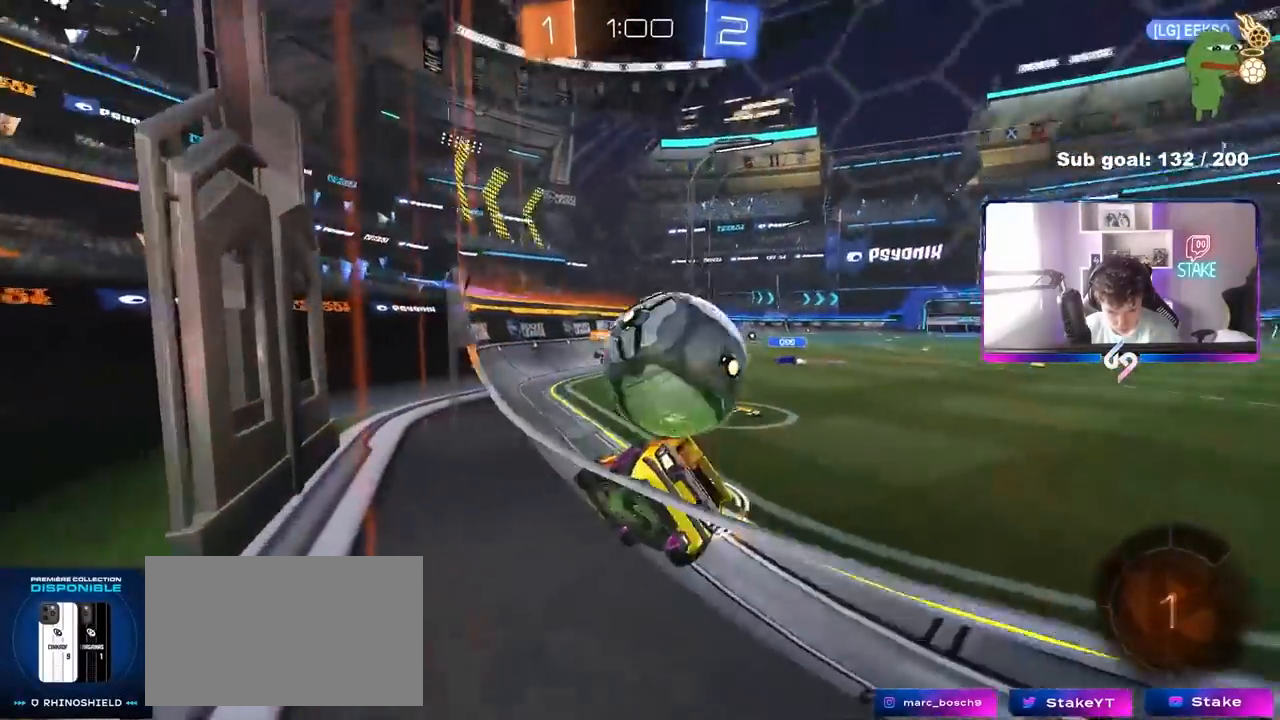
{"keys": ["w"], "mouse": [], "mouse_move": "still", "events": [[83, "w", "down"], [167, "d", "up"]]}
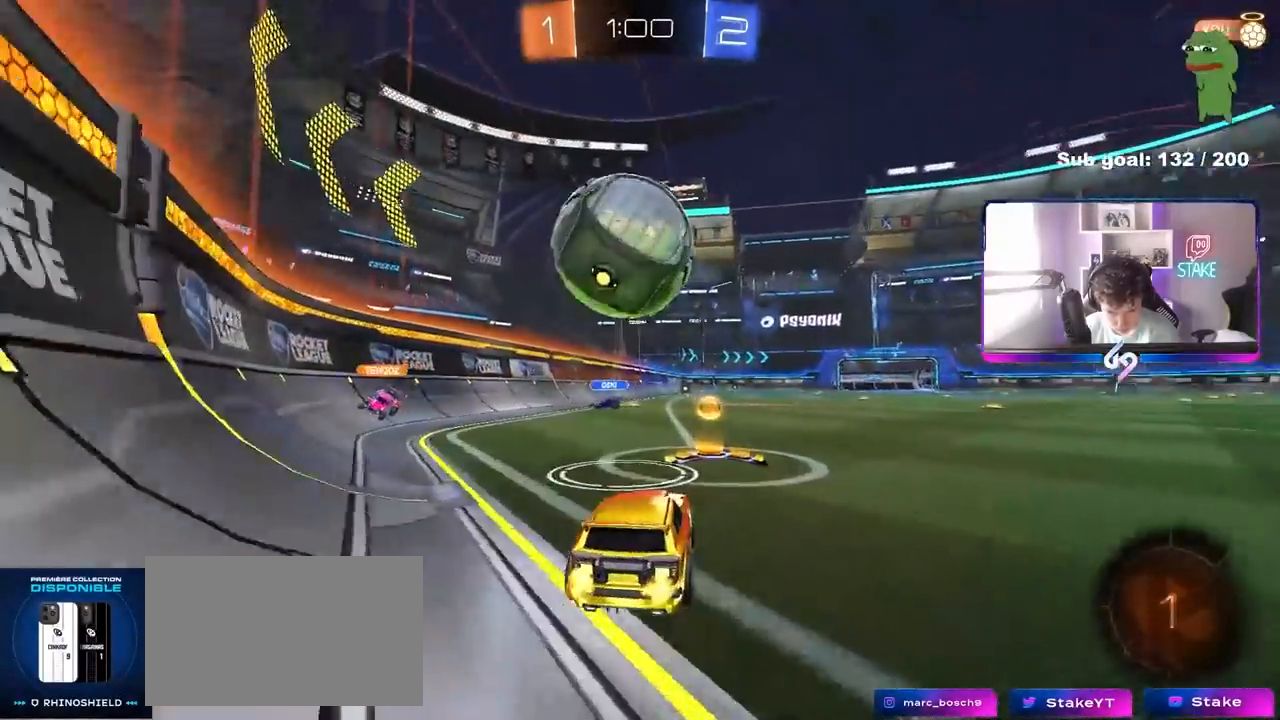
{"keys": ["w"], "mouse": [], "mouse_move": "still", "events": [[50, "a", "down"], [200, "w", "up"], [233, "a", "up"], [317, "mouse_left", "down"], [333, "w", "down"], [383, "mouse_left", "up"]]}
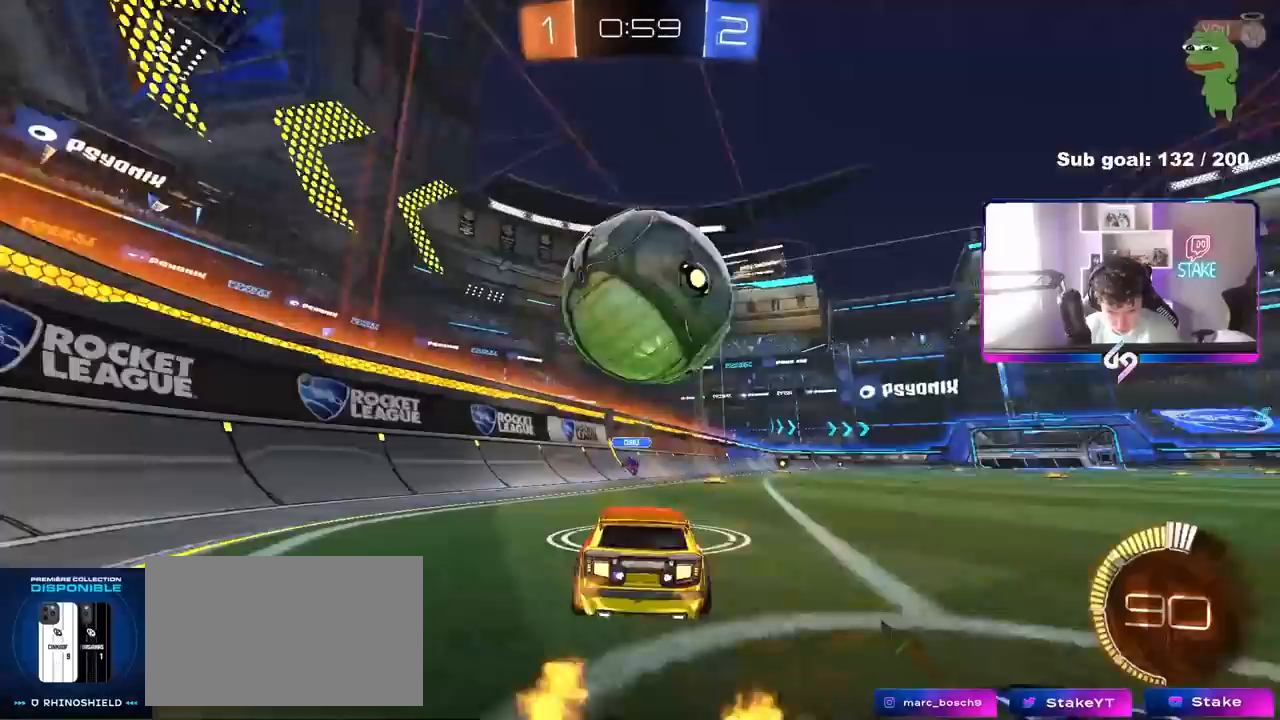
{"keys": [], "mouse": [], "mouse_move": "still", "events": [[200, "d", "down"], [250, "d", "up"], [400, "d", "down"], [433, "d", "up"], [433, "w", "up"]]}
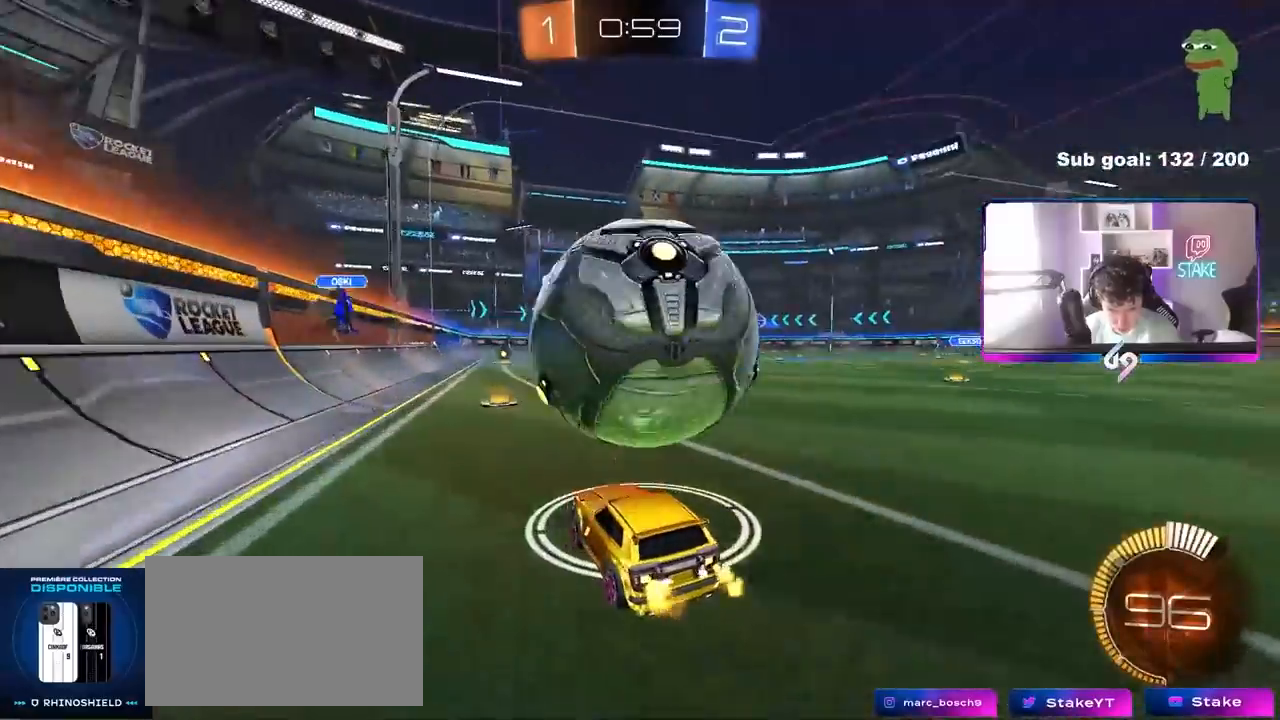
{"keys": ["d", "s"], "mouse": [], "mouse_move": "still", "events": [[33, "w", "down"], [83, "a", "down"], [183, "a", "up"], [217, "mouse_left", "down"], [317, "mouse_left", "up"], [367, "d", "down"], [400, "w", "up"], [467, "s", "down"]]}
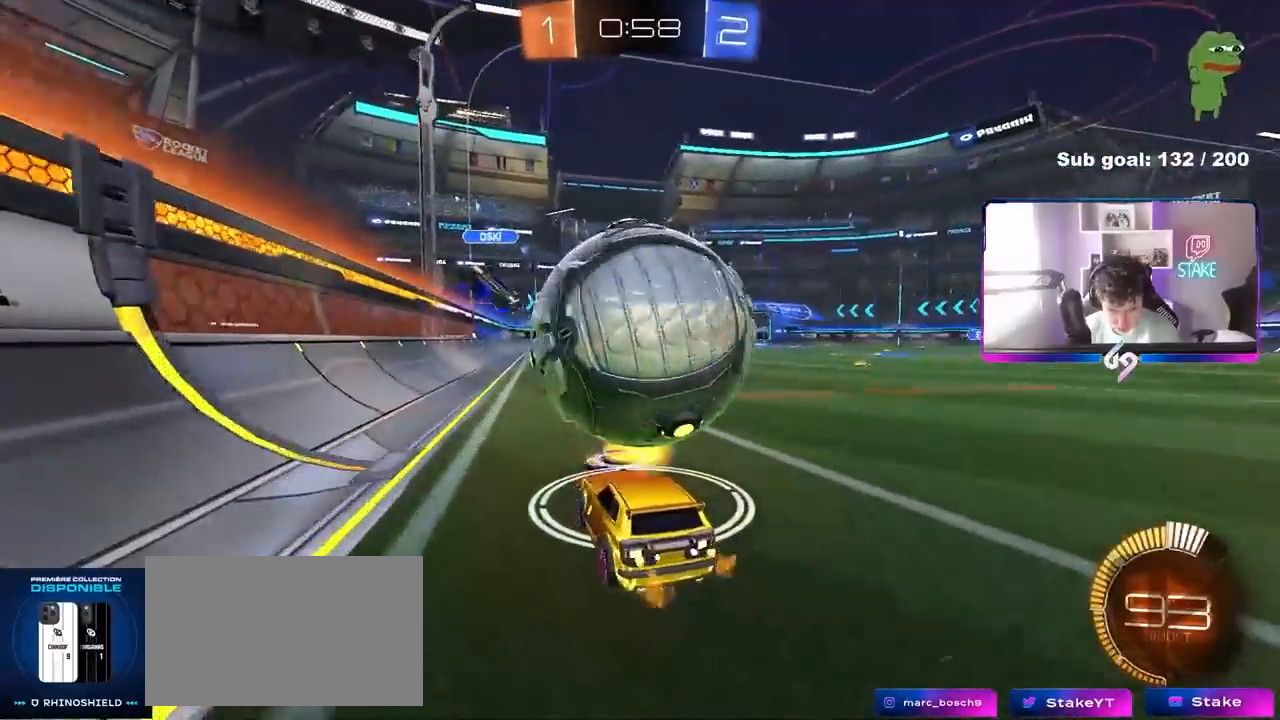
{"keys": ["d", "w"], "mouse": [], "mouse_move": "still", "events": [[100, "a", "down"], [100, "d", "up"], [150, "a", "up"], [183, "s", "up"], [333, "a", "down"], [383, "w", "down"], [467, "a", "up"], [467, "d", "down"]]}
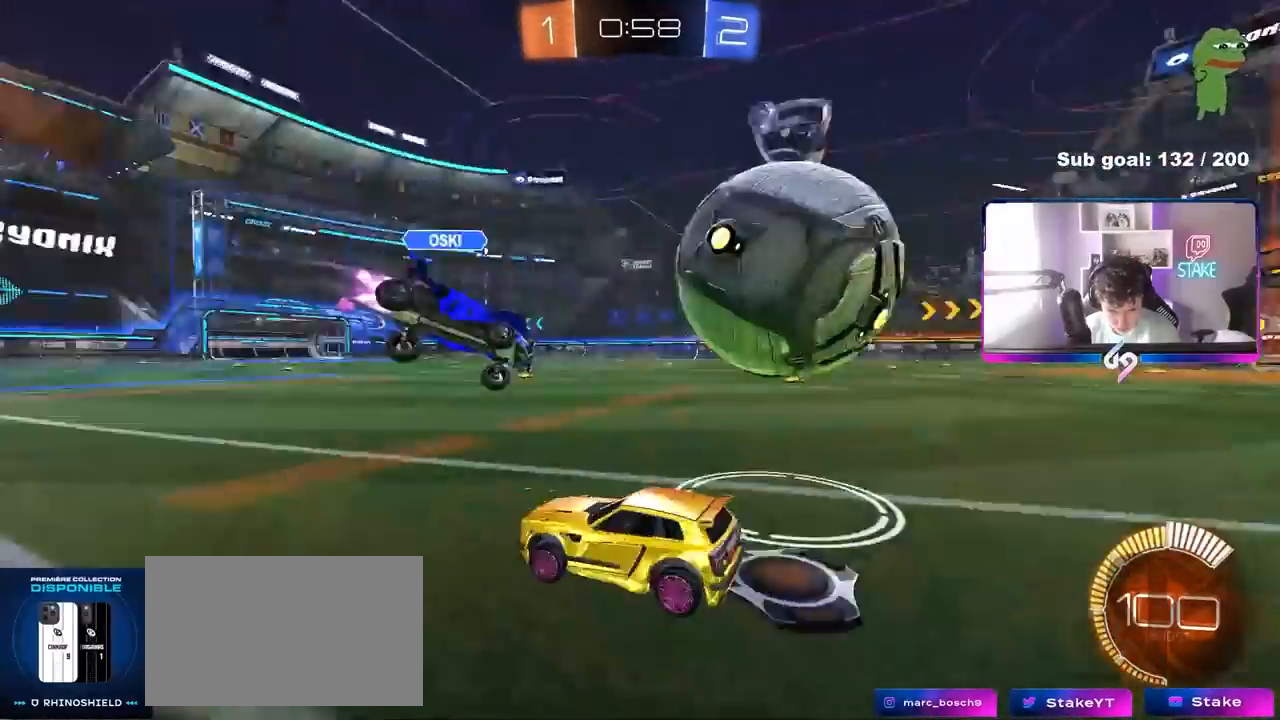
{"keys": ["d", "w"], "mouse": [], "mouse_move": "still", "events": [[117, "shift", "down"], [250, "shift", "up"]]}